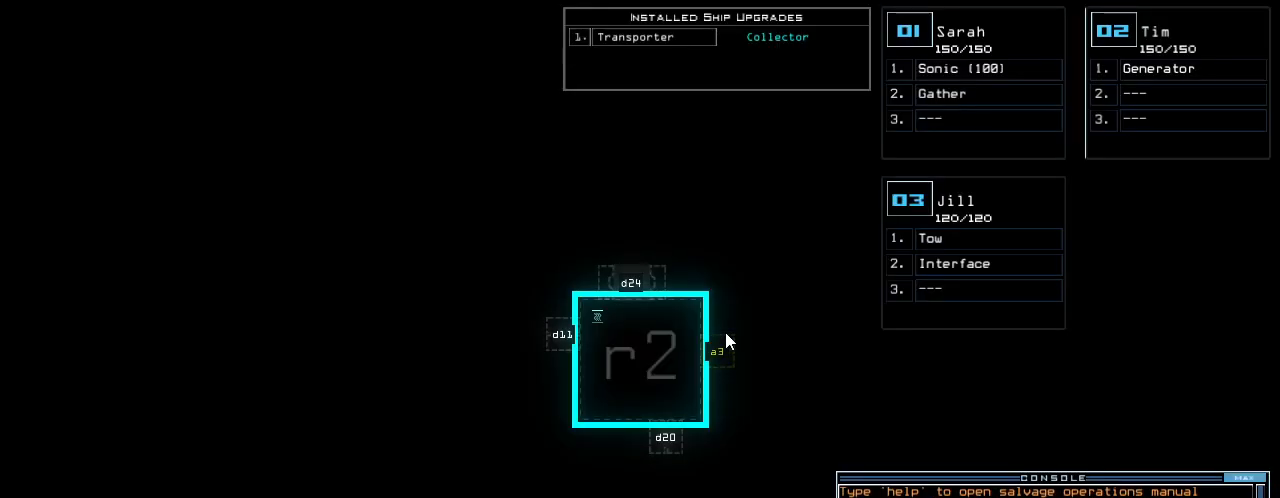
Gameplay with keyboard; each line is a JSON object with the keys held at the frame after it. "events" lists presses ("down") and releases ("up") of ".", "0", "1", "2", "3", "4", "5", "6", "7", "8", "9", "a", "b", "backspace", "c", "caps_lock", "comma", "ctrl_l", "ctrl_r", "d", "down", "e", "equals", "escape", "f", "g", "h", "i", "j", "k", "l", "left", "m", "minus", "n", "o", "p", "q", "quote", "r", "return", "right", "s", "semicolon", "shift_l", "shift_r", "space", "t", "tab", "tilde", "u", "up", "v", "w", "x", "y" and "z" between this image and that frame as [ms after this image, input, new state], when the widget could be followed in between. No other keys are recorded. Mouse input is not recorded. Not read: other_keys.
{"keys": ["up"], "events": [[240, "right", "down"], [360, "right", "up"], [400, "up", "down"]]}
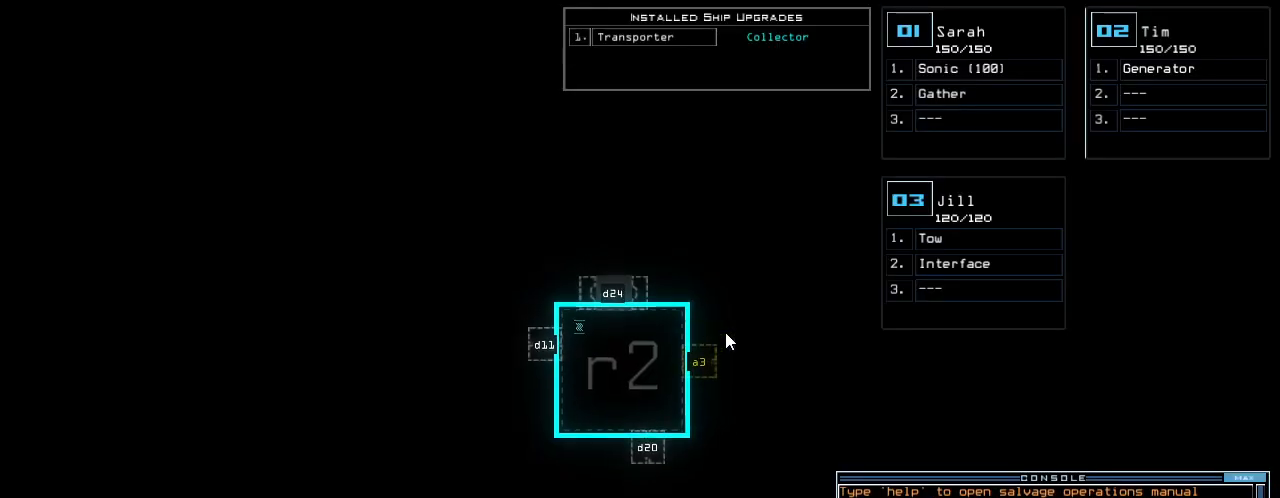
{"keys": ["left"], "events": [[360, "up", "up"], [420, "left", "down"]]}
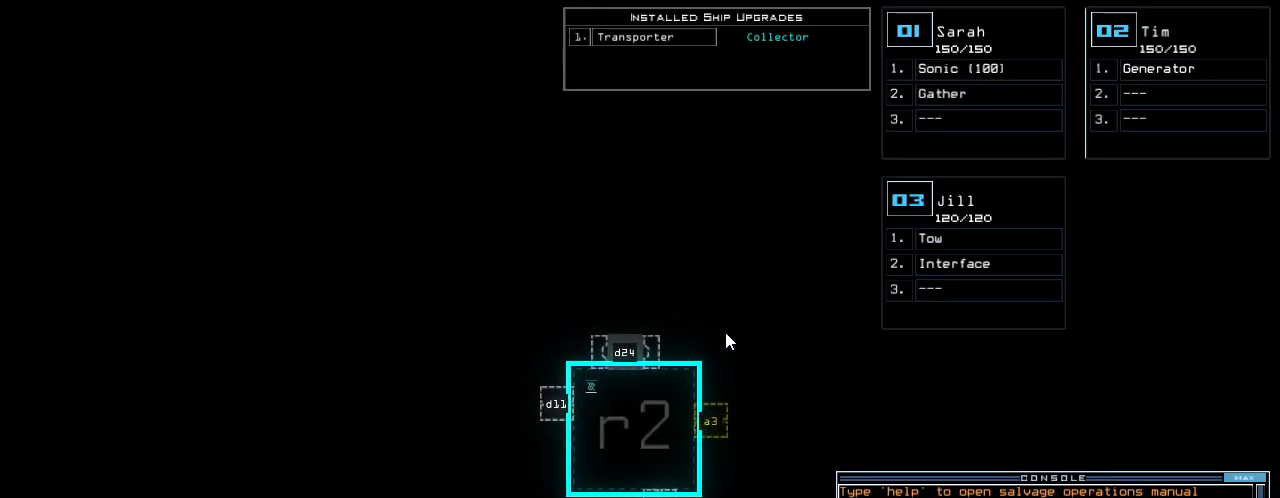
{"keys": ["left"], "events": []}
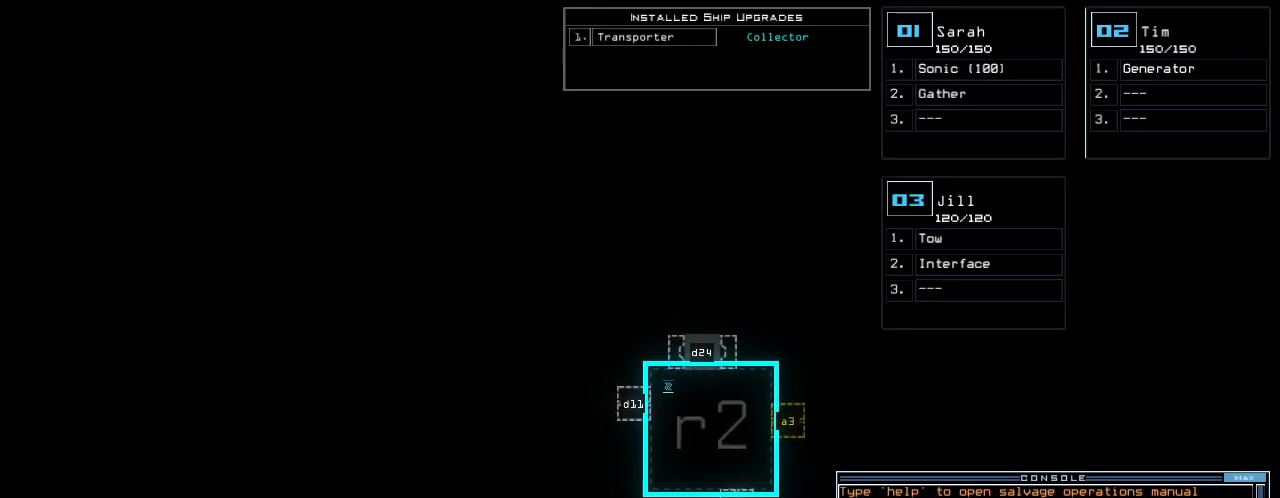
{"keys": ["left"], "events": [[100, "left", "up"], [480, "left", "down"]]}
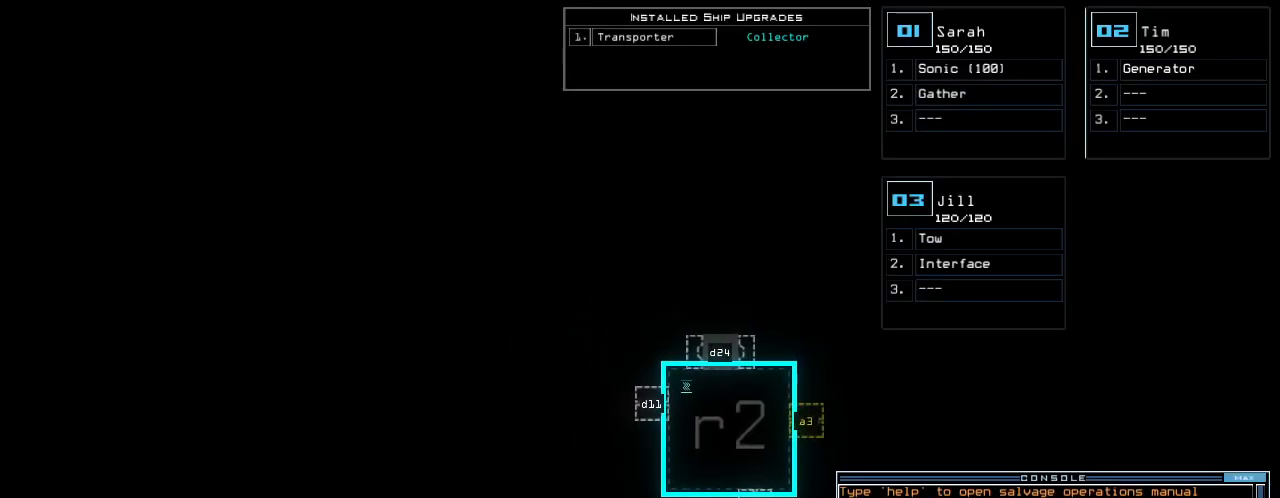
{"keys": [], "events": [[100, "left", "up"], [160, "up", "down"], [340, "up", "up"]]}
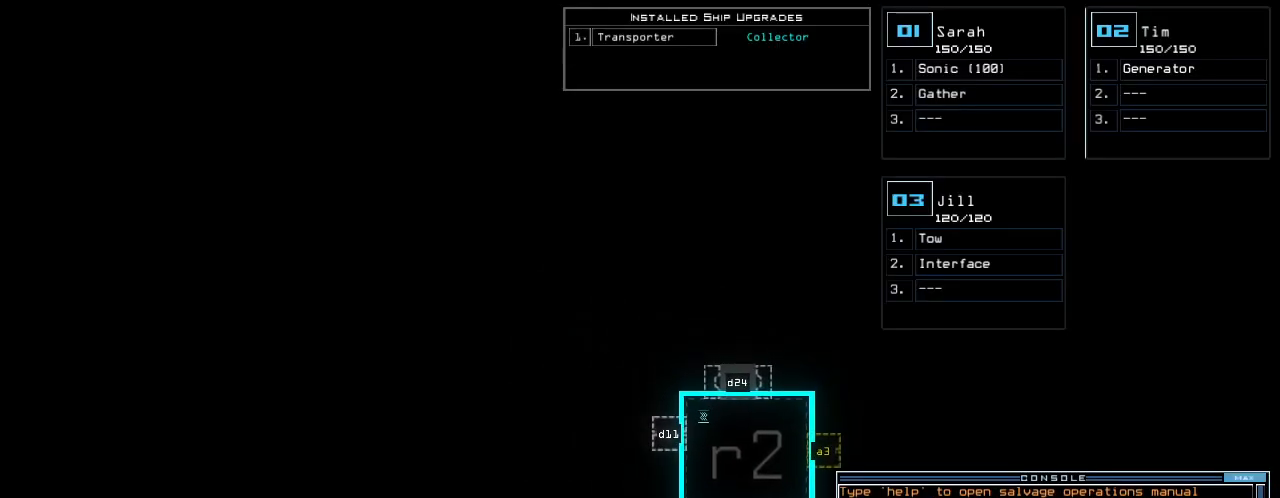
{"keys": [], "events": [[240, "down", "down"], [440, "down", "up"]]}
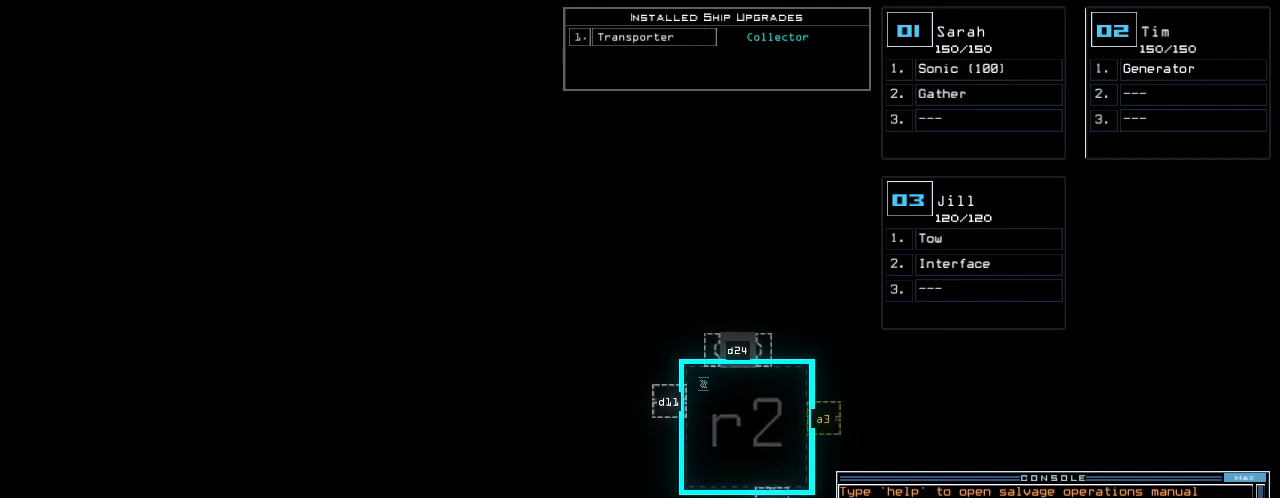
{"keys": [], "events": [[60, "up", "down"], [360, "up", "up"]]}
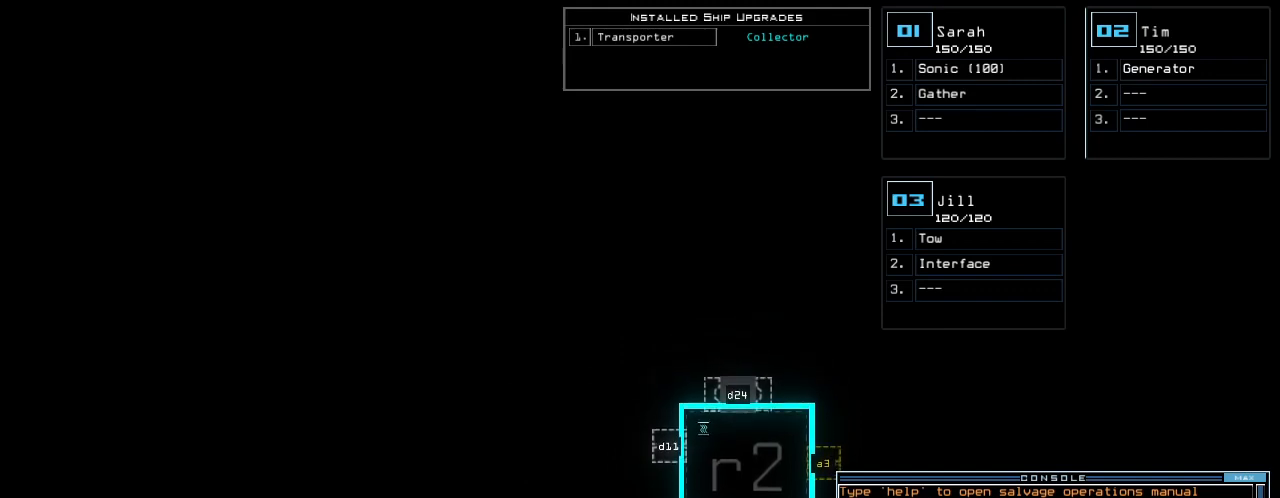
{"keys": [], "events": [[100, "down", "down"], [220, "down", "up"]]}